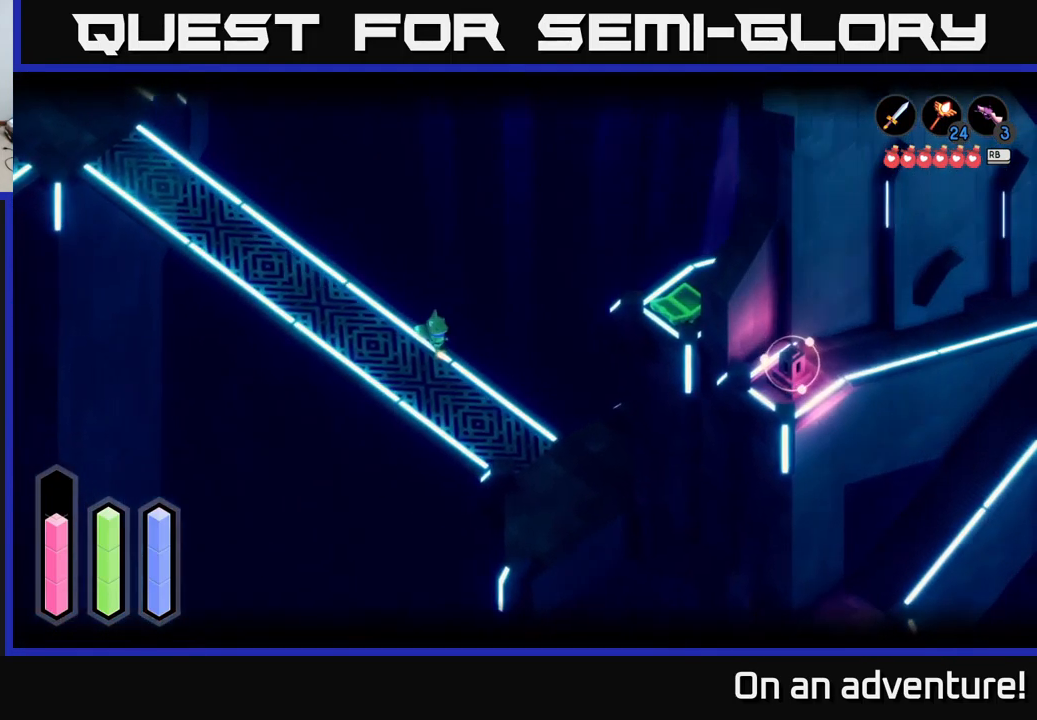
Gameplay with a controller (Xbox layout); each line is a JSON object with the inputs held at the frame after it. "events" lists button and stick changes between this image and that frame as [ms after this image, input, new state], when the widget could be followed in between.
{"buttons": ["L2"], "left_stick": "center", "right_stick": "center", "events": [[67, "left_stick", "left"], [400, "left_stick", "center"]]}
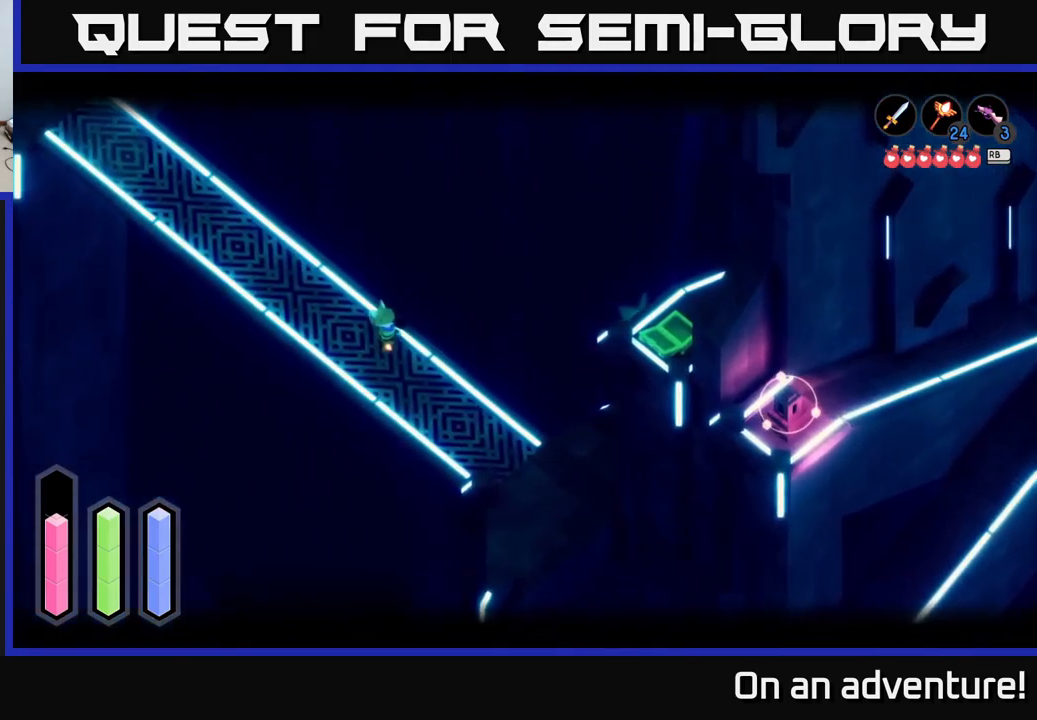
{"buttons": ["L2"], "left_stick": "center", "right_stick": "center", "events": [[117, "left_stick", "down-right"], [300, "left_stick", "center"]]}
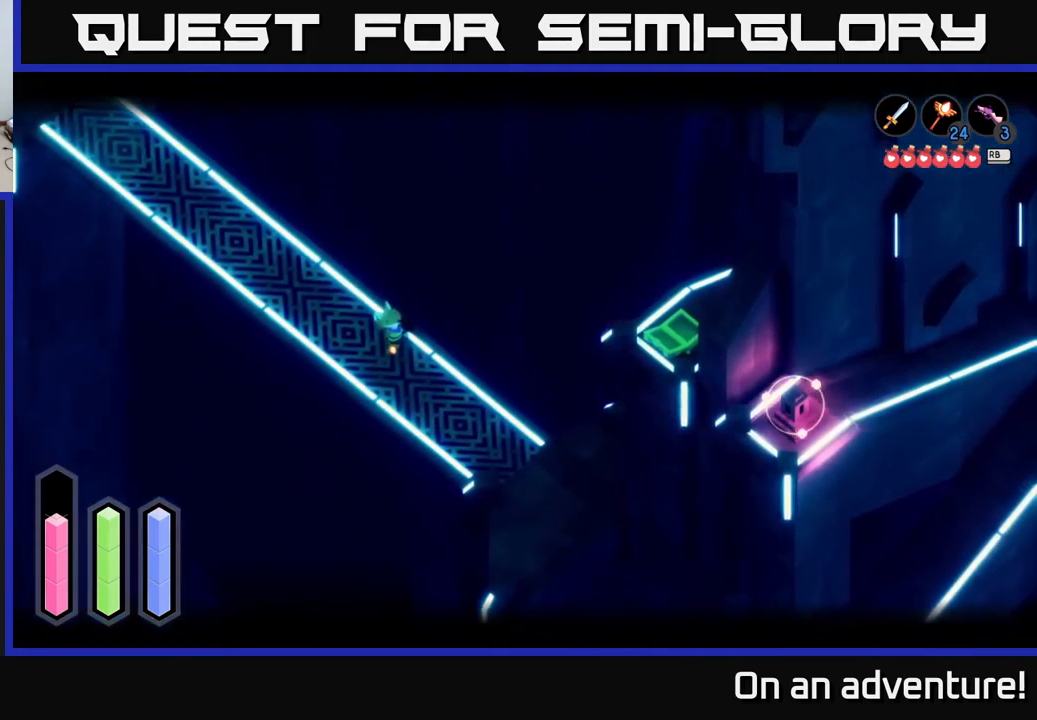
{"buttons": ["A"], "left_stick": "up-left", "right_stick": "center", "events": [[267, "left_stick", "up-left"], [317, "L2", "up"], [384, "A", "down"]]}
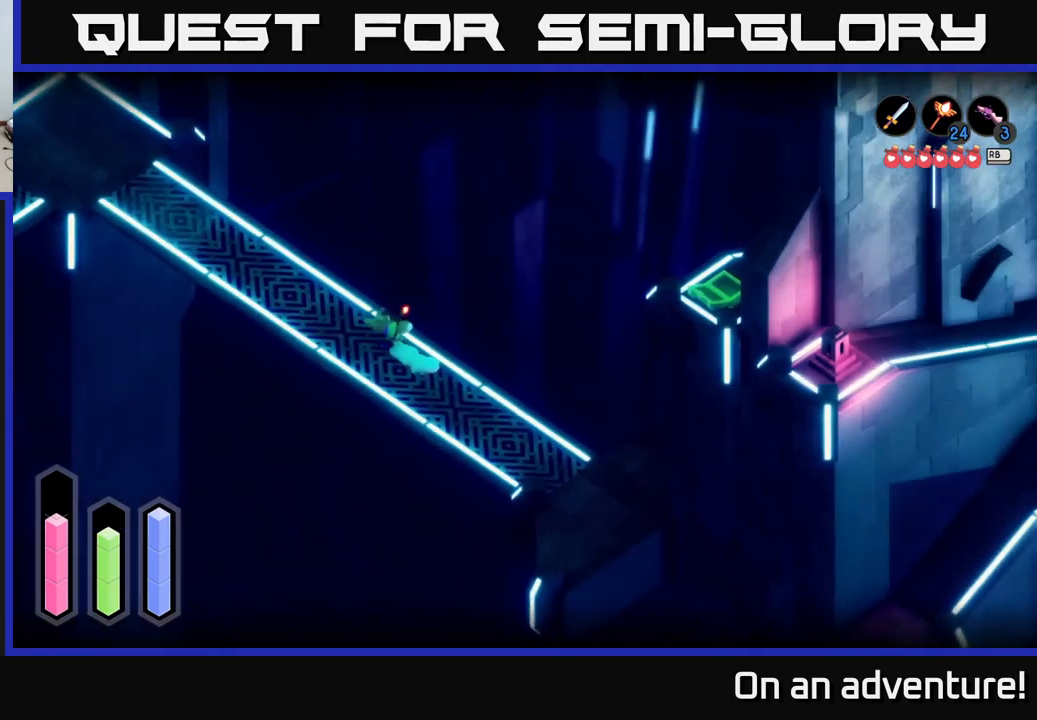
{"buttons": ["A"], "left_stick": "up-left", "right_stick": "center", "events": []}
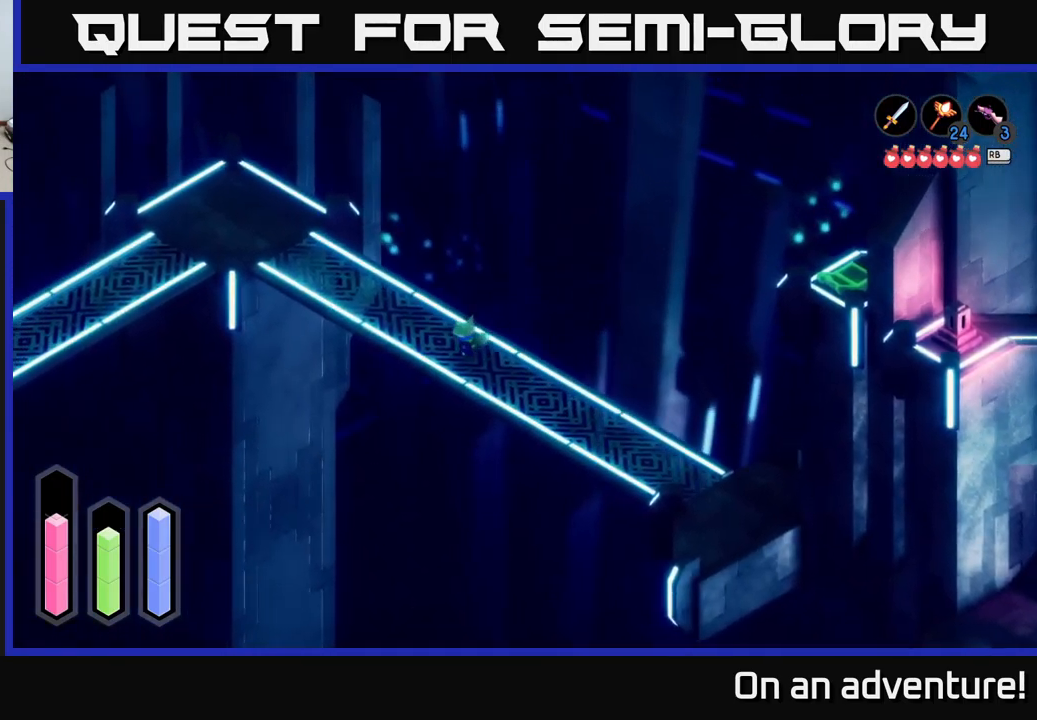
{"buttons": ["A"], "left_stick": "up-left", "right_stick": "center", "events": []}
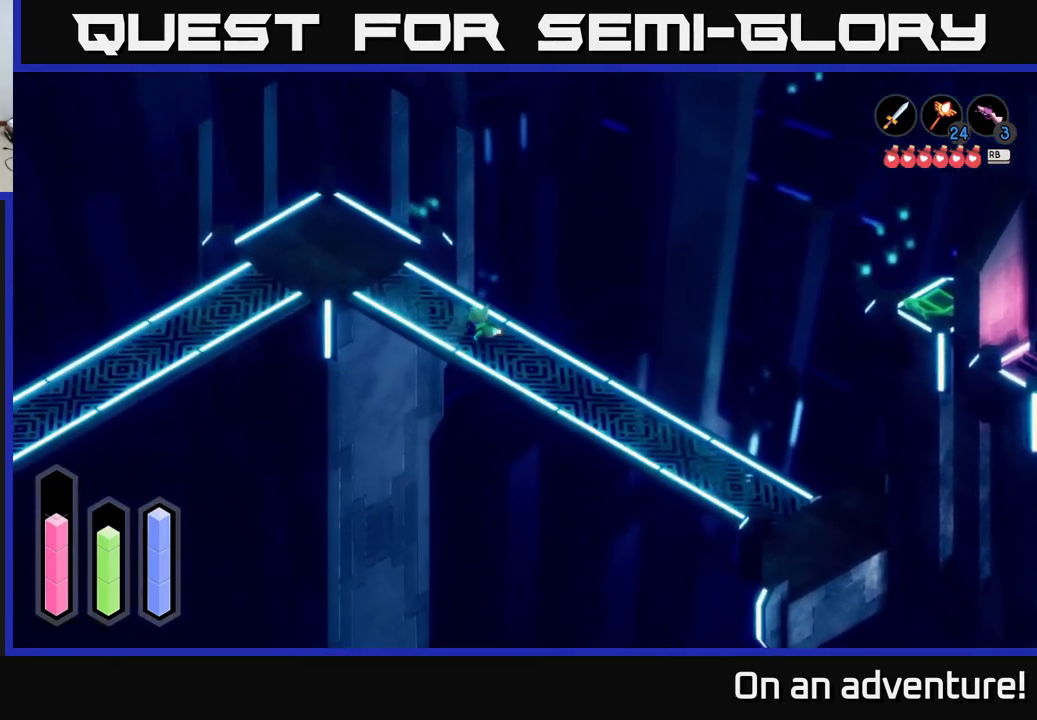
{"buttons": ["A"], "left_stick": "left", "right_stick": "center", "events": [[466, "left_stick", "left"]]}
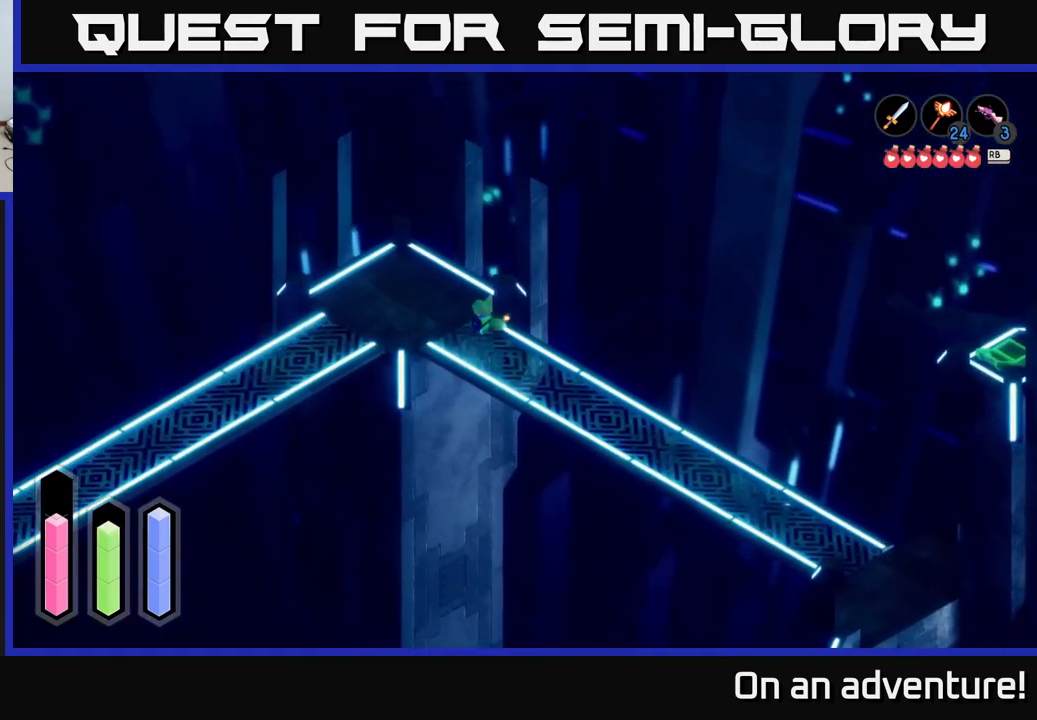
{"buttons": ["A"], "left_stick": "down-left", "right_stick": "center", "events": [[366, "left_stick", "down-left"]]}
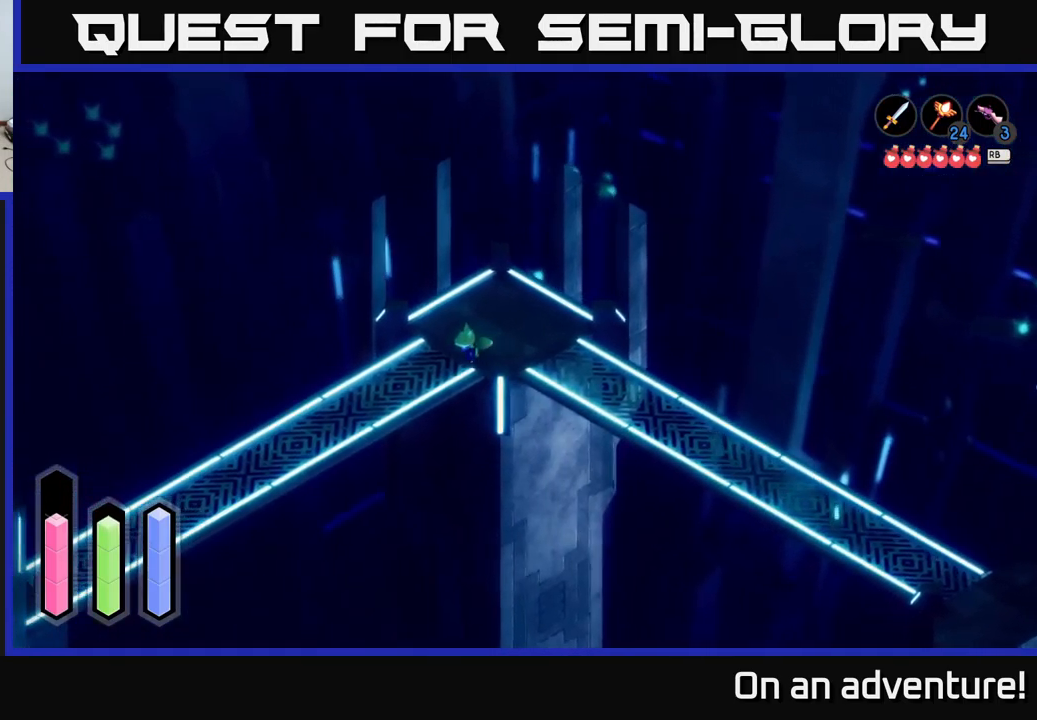
{"buttons": ["A"], "left_stick": "down-left", "right_stick": "center", "events": []}
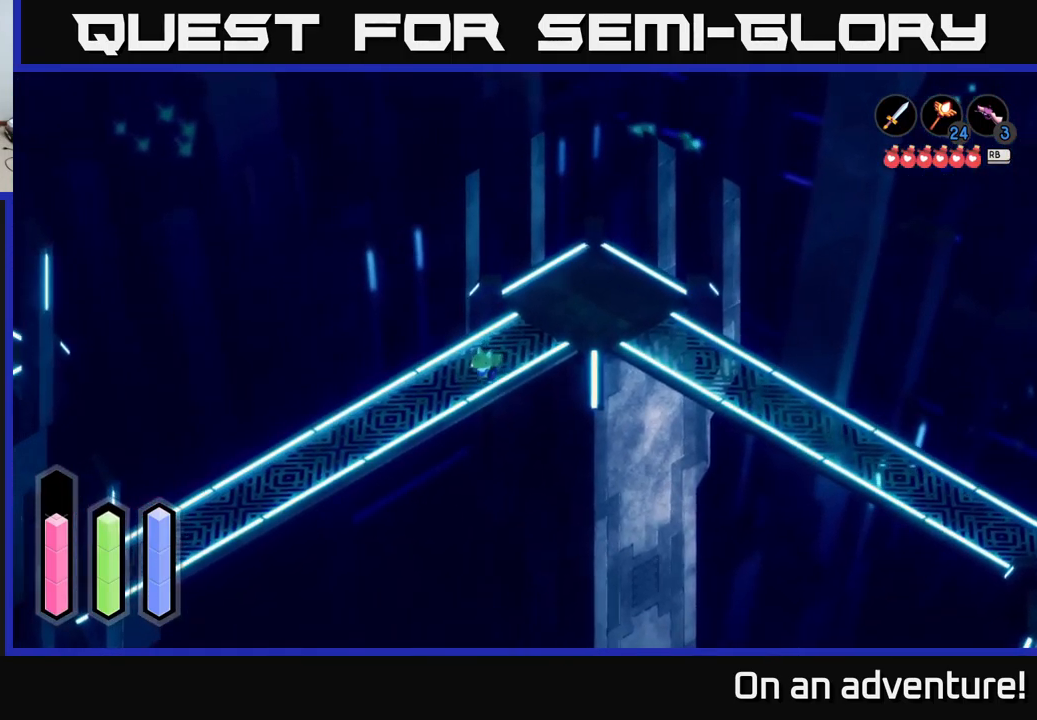
{"buttons": ["A"], "left_stick": "down-left", "right_stick": "center", "events": []}
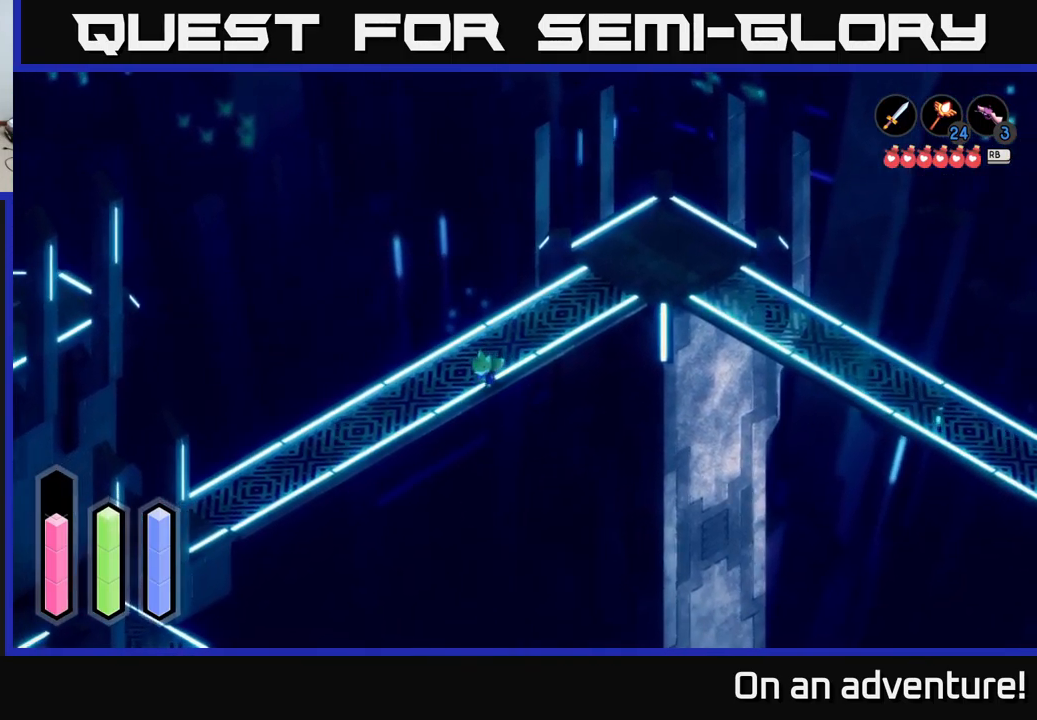
{"buttons": ["A"], "left_stick": "down-left", "right_stick": "center", "events": []}
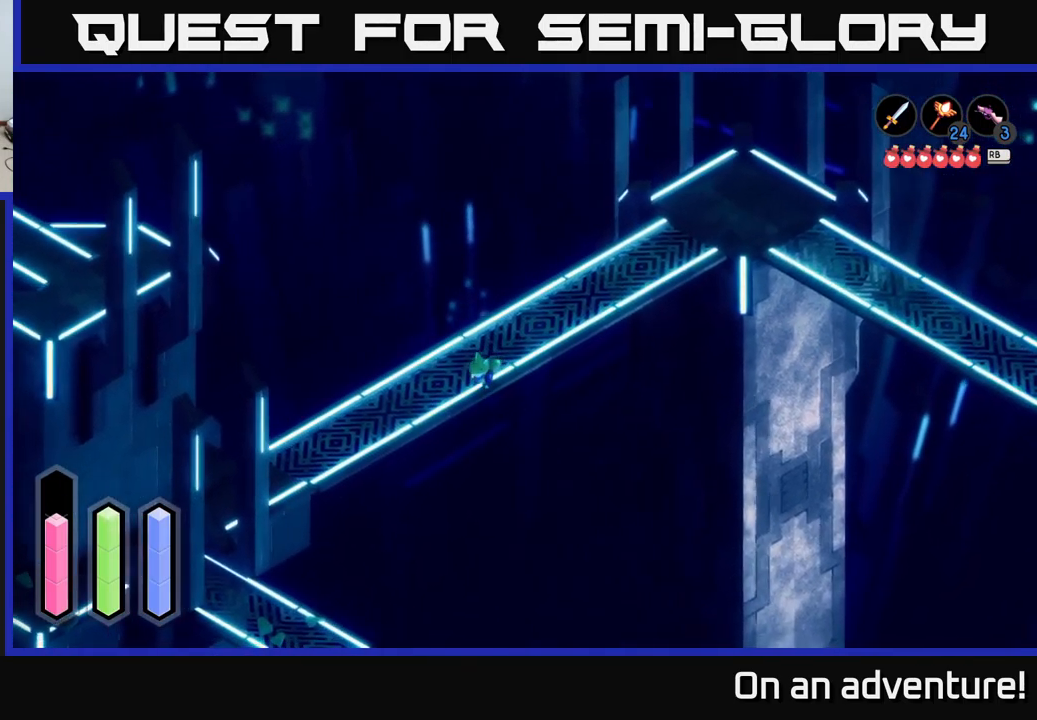
{"buttons": ["A"], "left_stick": "down-left", "right_stick": "center", "events": []}
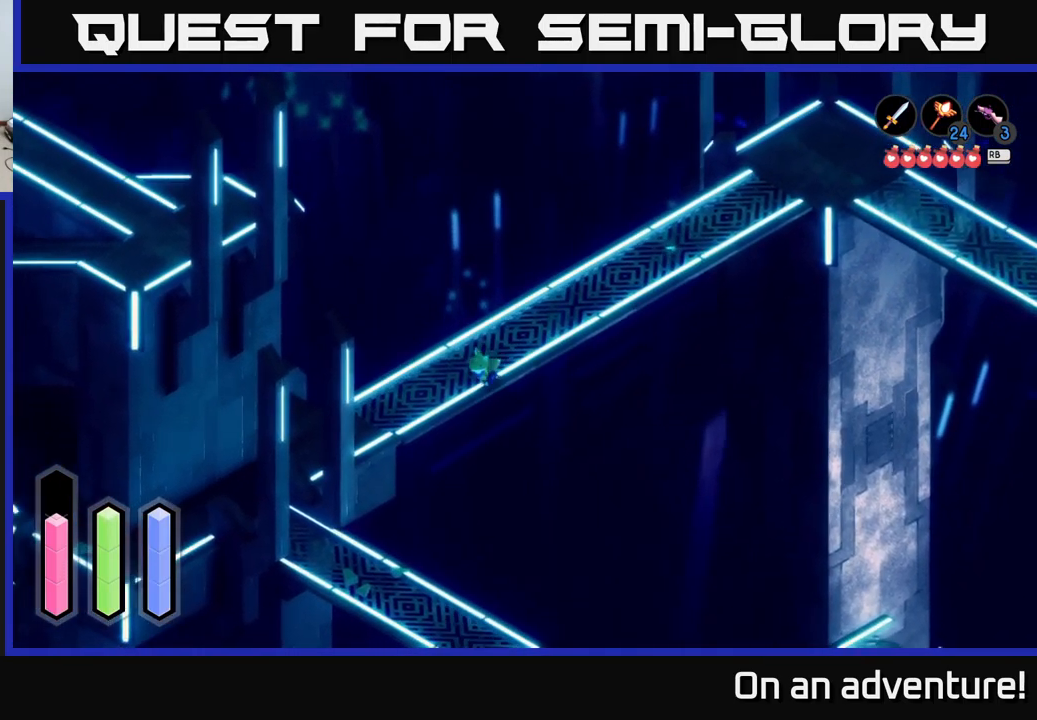
{"buttons": ["A"], "left_stick": "down-left", "right_stick": "center", "events": []}
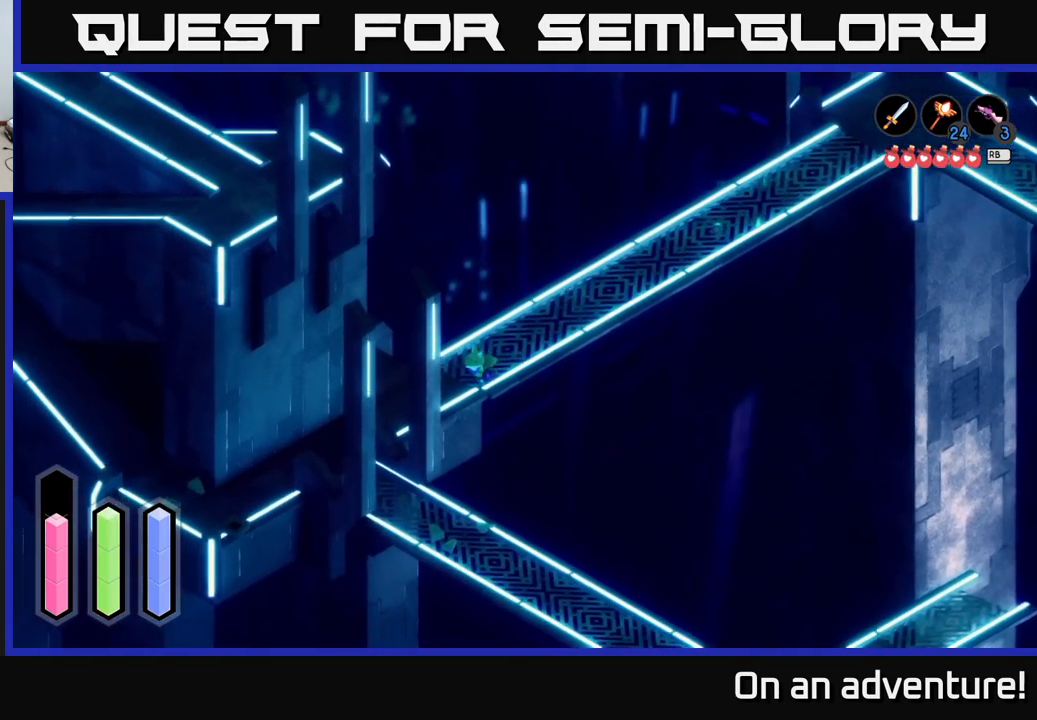
{"buttons": ["A"], "left_stick": "down-left", "right_stick": "center", "events": []}
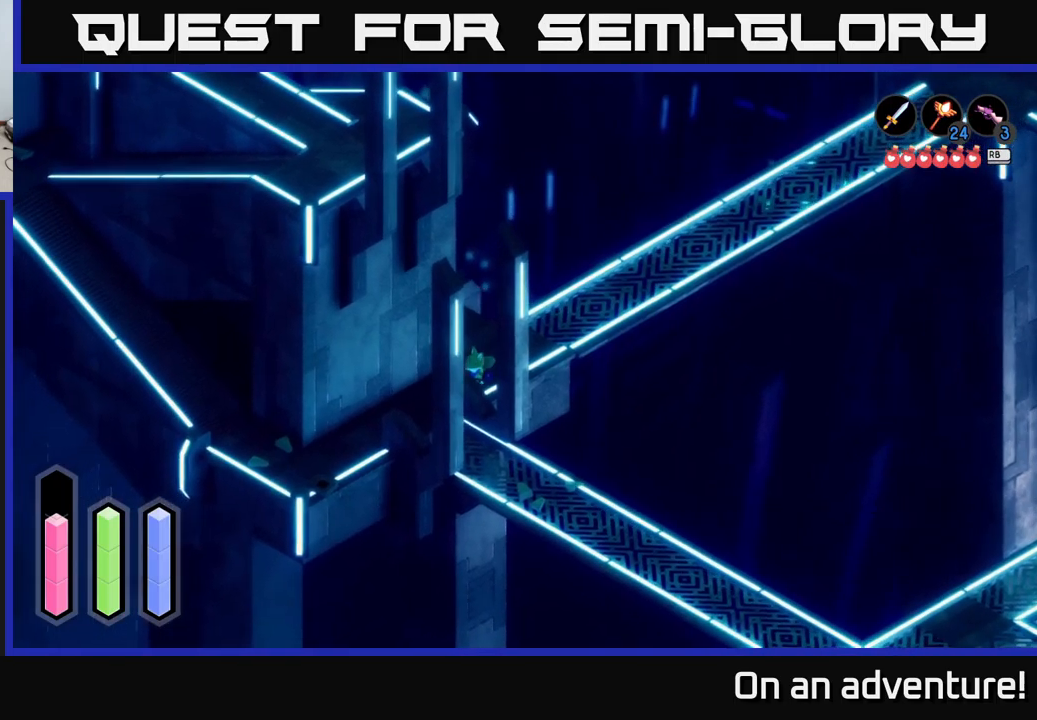
{"buttons": ["A"], "left_stick": "down-right", "right_stick": "center", "events": [[133, "left_stick", "down"], [267, "left_stick", "down-right"]]}
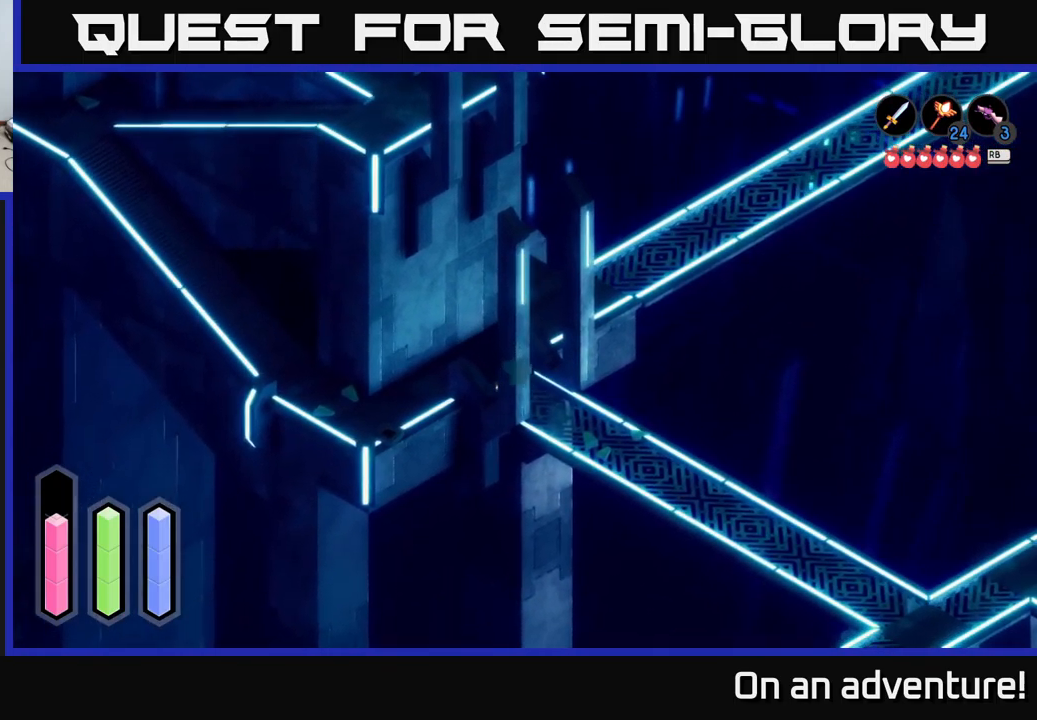
{"buttons": ["A"], "left_stick": "down-right", "right_stick": "center", "events": []}
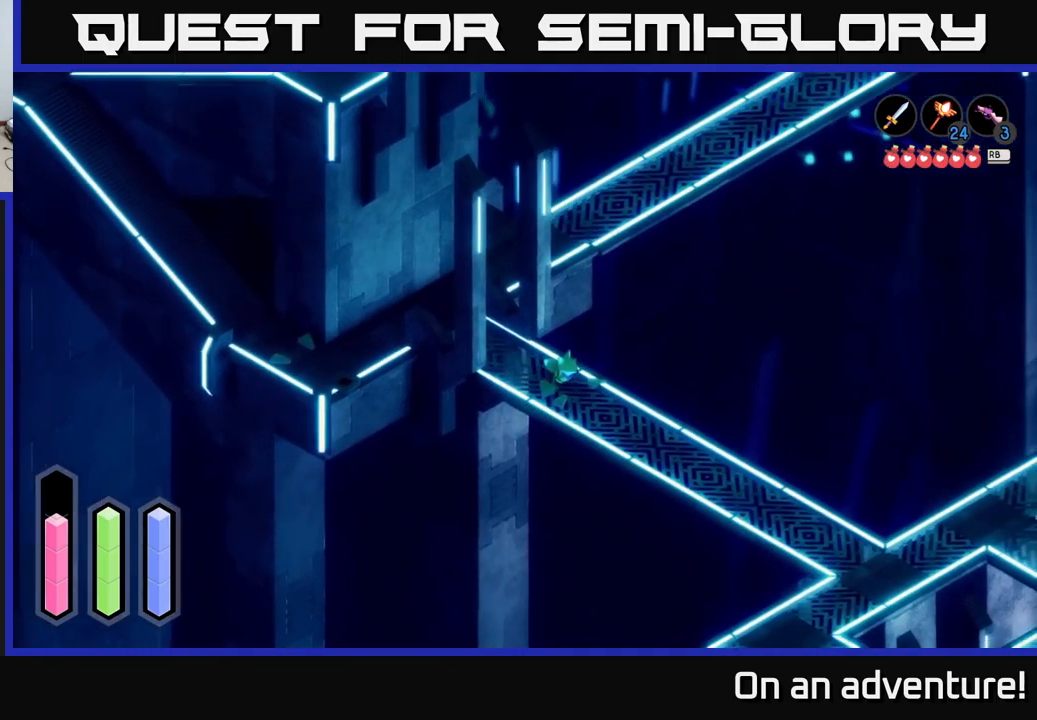
{"buttons": ["A"], "left_stick": "down-right", "right_stick": "center", "events": []}
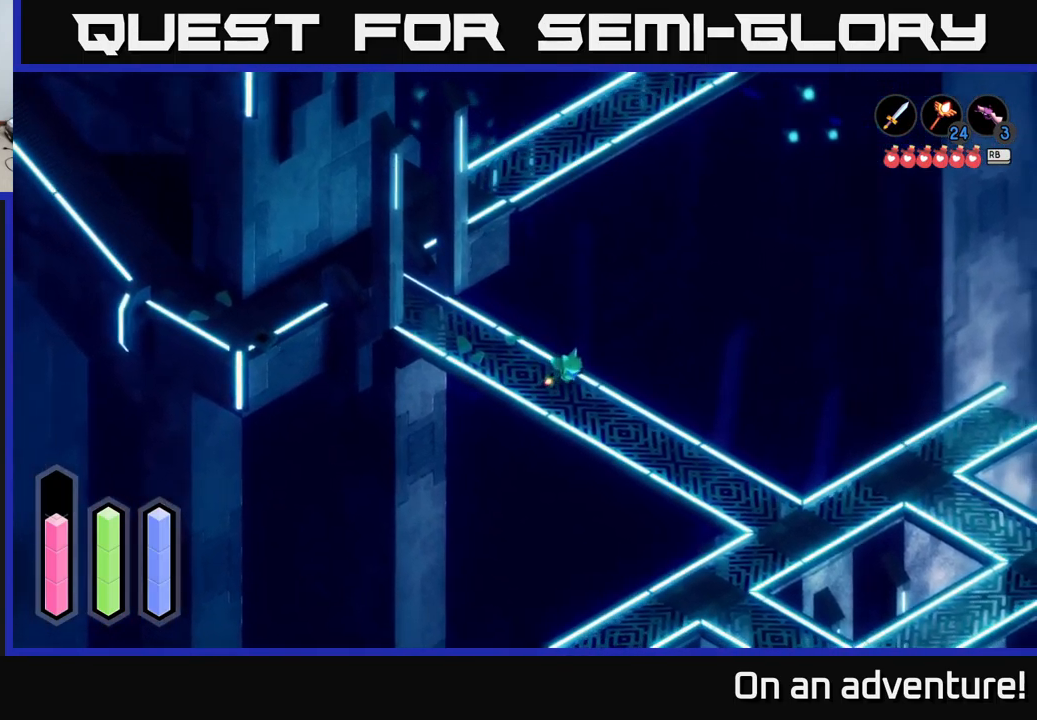
{"buttons": ["A"], "left_stick": "down-right", "right_stick": "center", "events": []}
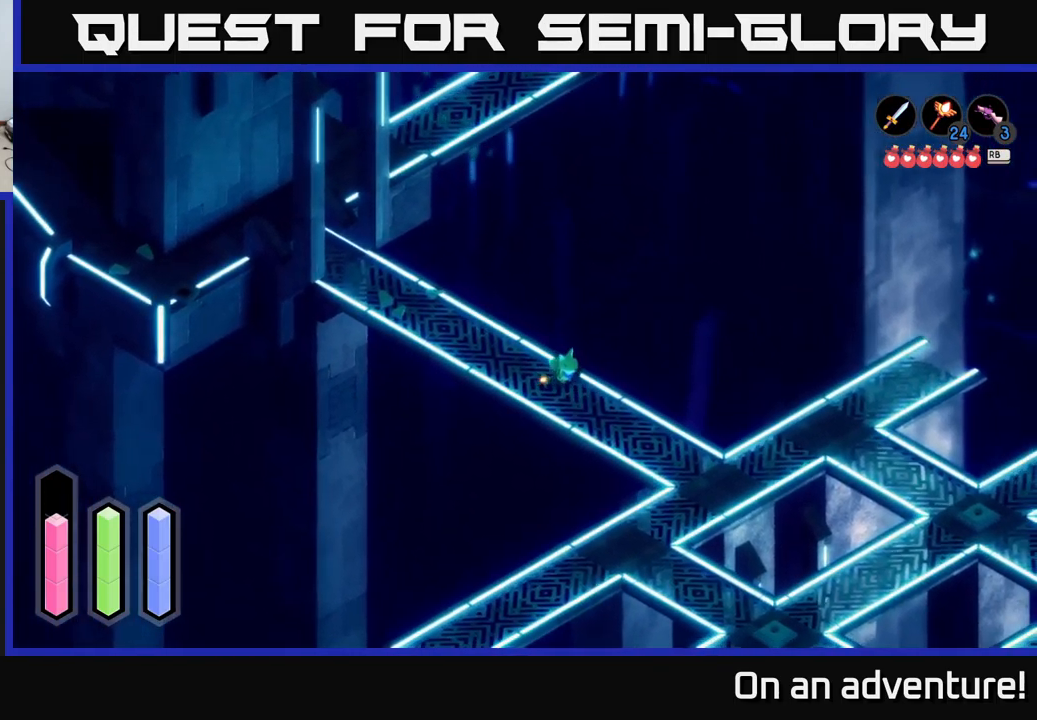
{"buttons": ["A"], "left_stick": "down-right", "right_stick": "center", "events": []}
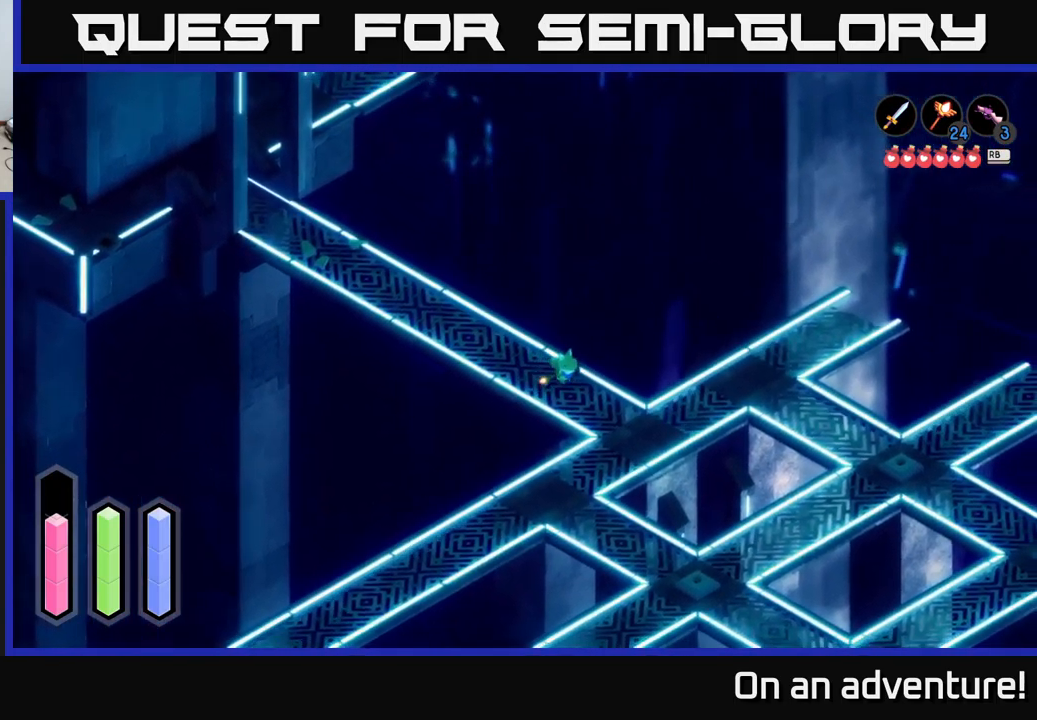
{"buttons": ["A"], "left_stick": "down", "right_stick": "center", "events": [[400, "left_stick", "down"]]}
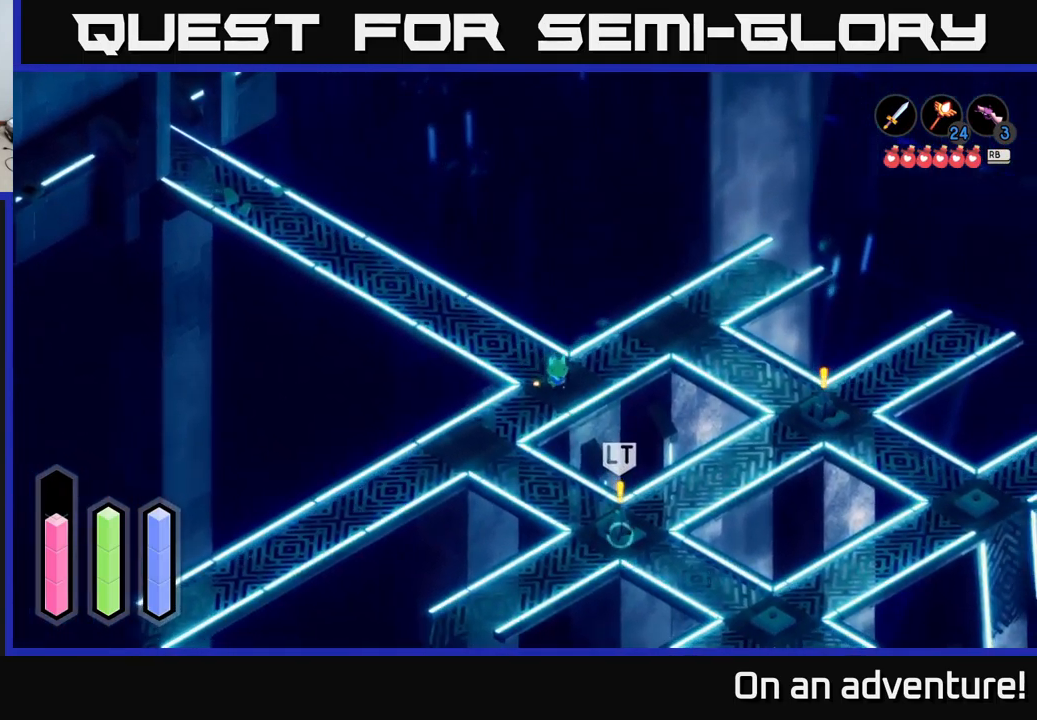
{"buttons": ["A"], "left_stick": "down", "right_stick": "center", "events": []}
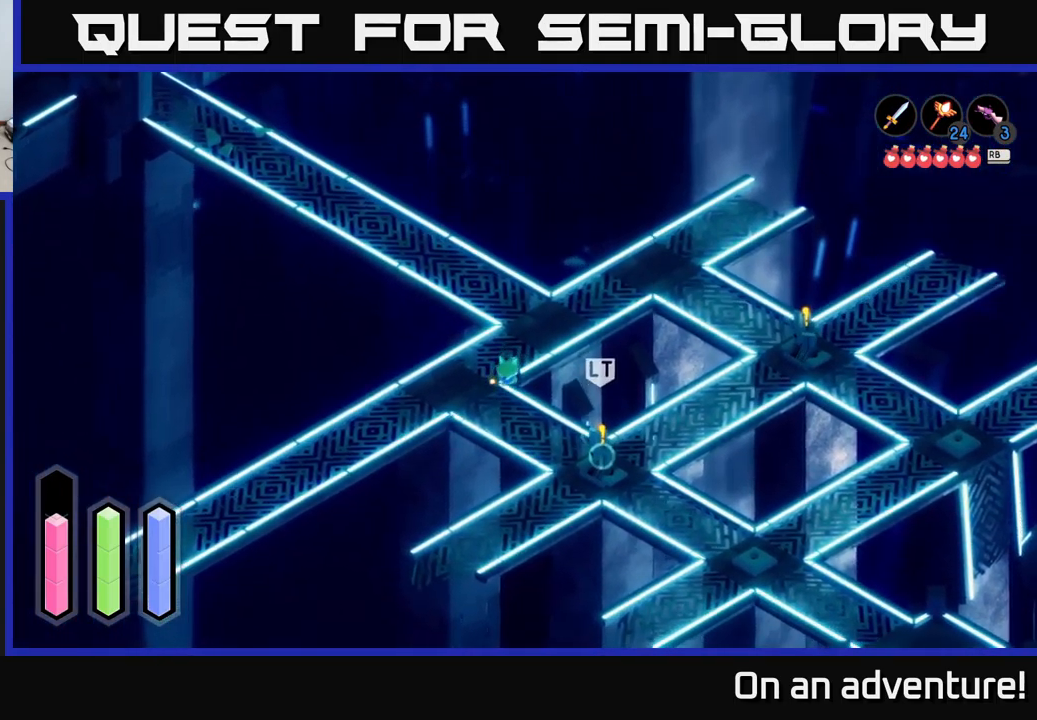
{"buttons": ["A", "L2"], "left_stick": "down-right", "right_stick": "center", "events": [[50, "left_stick", "down-right"], [500, "L2", "down"]]}
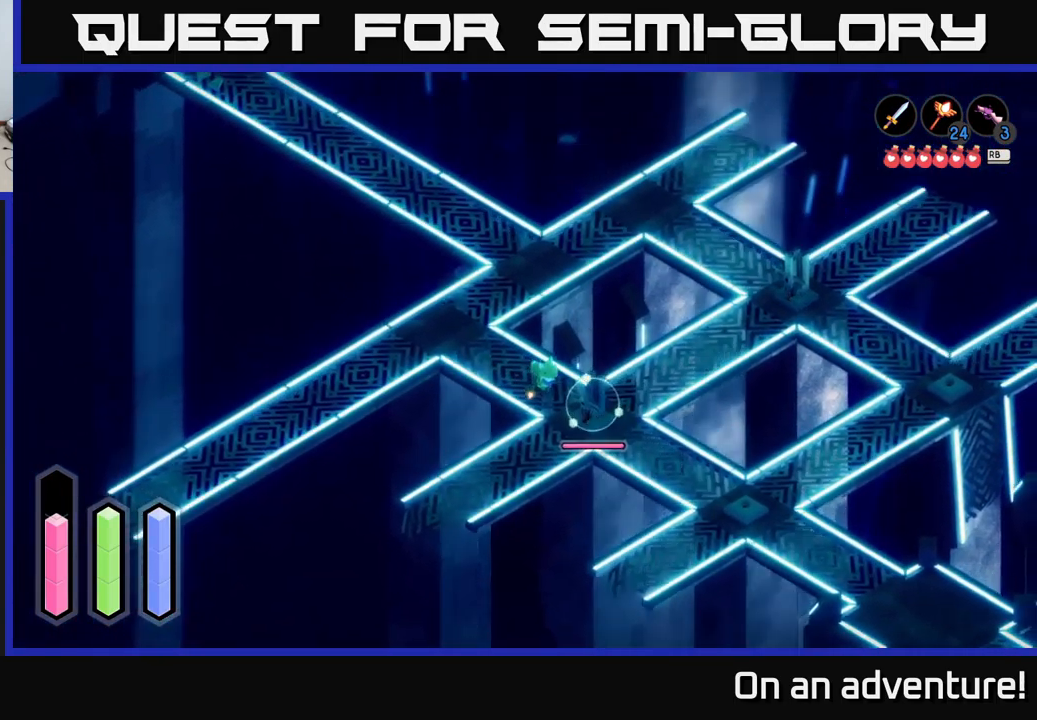
{"buttons": ["X", "L2"], "left_stick": "center", "right_stick": "center", "events": [[50, "A", "up"], [50, "X", "down"], [133, "X", "up"], [150, "X", "down"], [250, "X", "up"], [250, "left_stick", "center"], [317, "X", "down"], [417, "X", "up"], [483, "X", "down"]]}
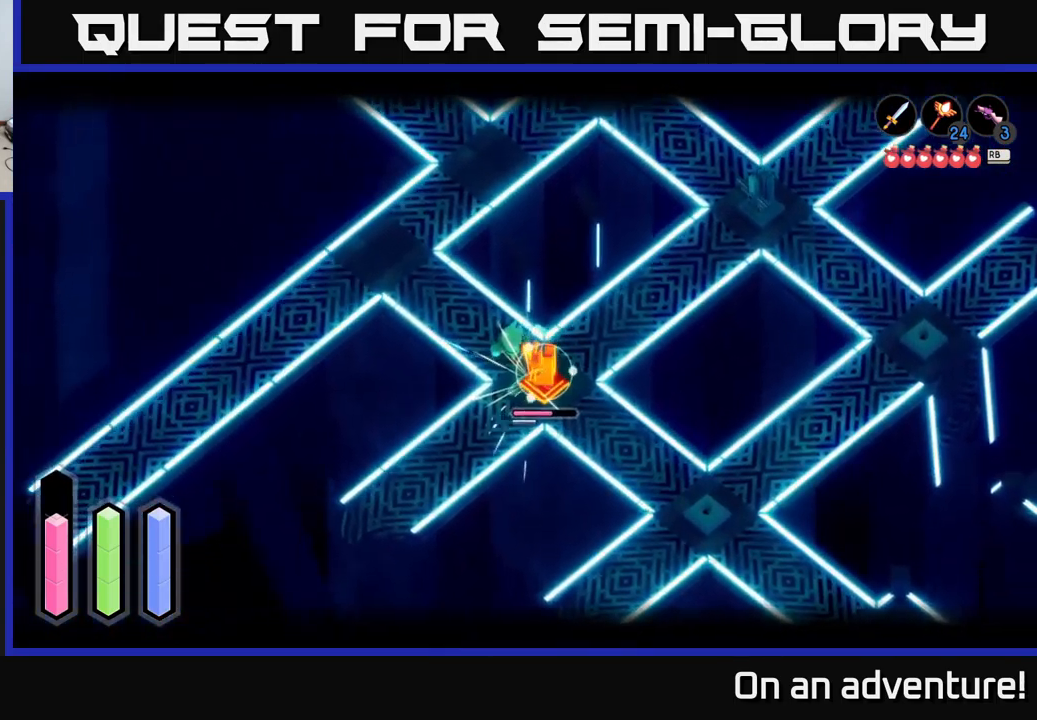
{"buttons": ["X", "L2"], "left_stick": "center", "right_stick": "center", "events": [[50, "X", "up"], [117, "X", "down"], [200, "X", "up"], [300, "X", "down"], [399, "X", "up"], [449, "X", "down"]]}
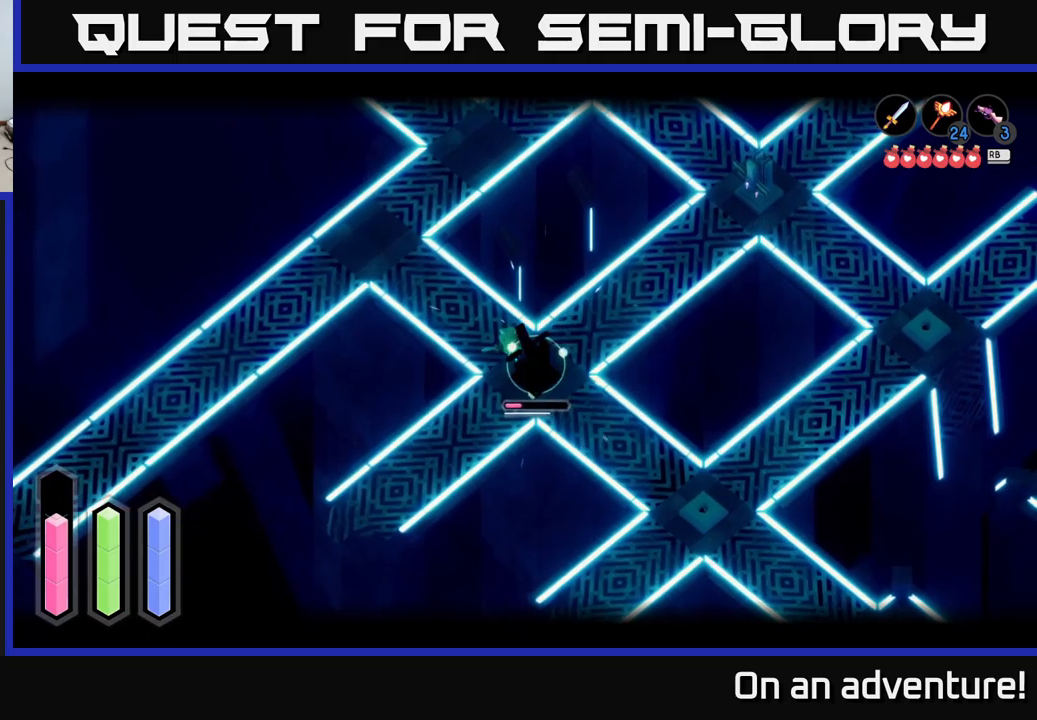
{"buttons": [], "left_stick": "left", "right_stick": "center", "events": [[50, "X", "up"], [134, "X", "down"], [284, "X", "up"], [484, "L2", "up"], [484, "left_stick", "left"]]}
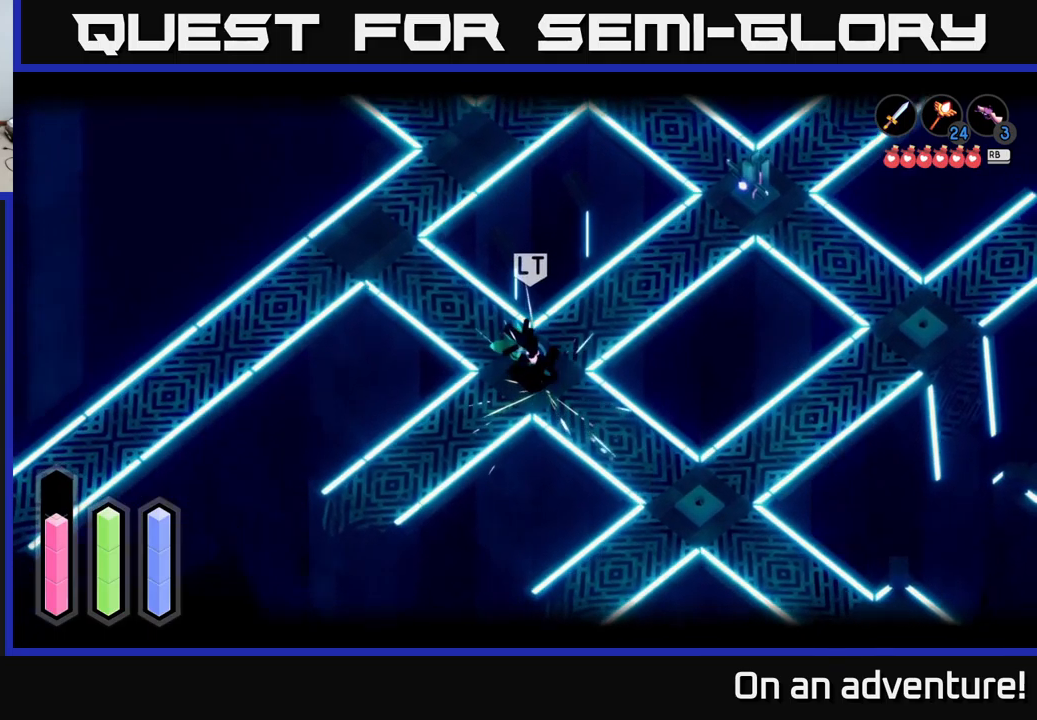
{"buttons": [], "left_stick": "up-left", "right_stick": "center", "events": [[100, "left_stick", "up-left"], [250, "left_stick", "left"], [434, "left_stick", "up-left"]]}
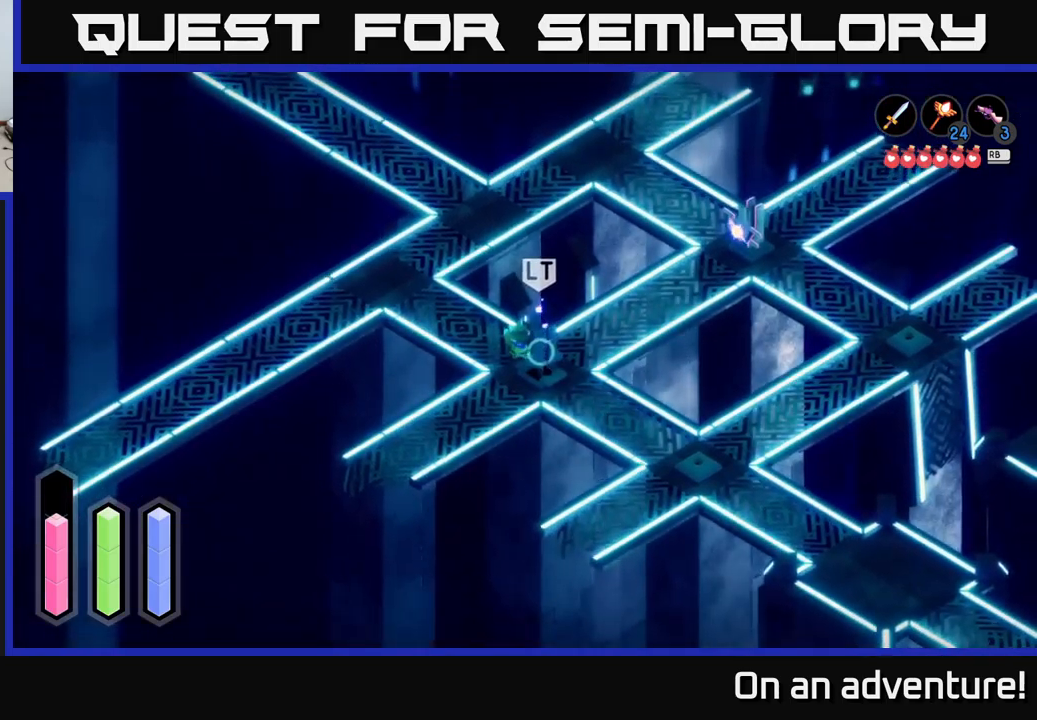
{"buttons": ["A"], "left_stick": "up-left", "right_stick": "center", "events": [[500, "A", "down"]]}
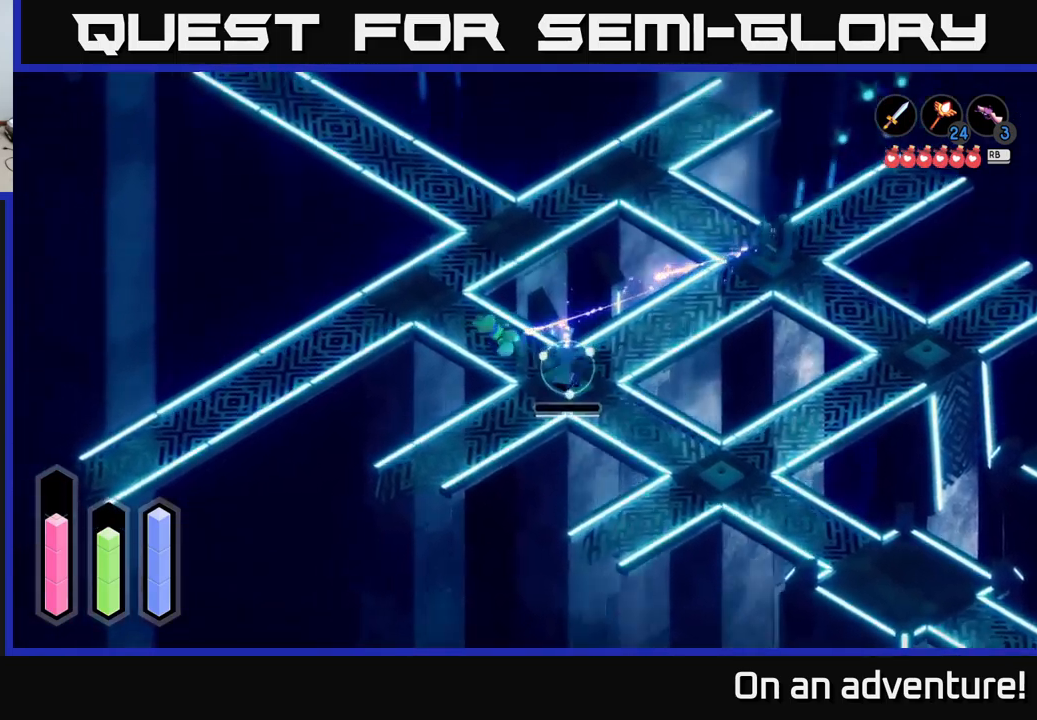
{"buttons": ["L2"], "left_stick": "up-right", "right_stick": "center", "events": [[17, "L2", "down"], [50, "left_stick", "up"], [134, "A", "up"], [200, "A", "down"], [317, "A", "up"], [417, "left_stick", "up-right"]]}
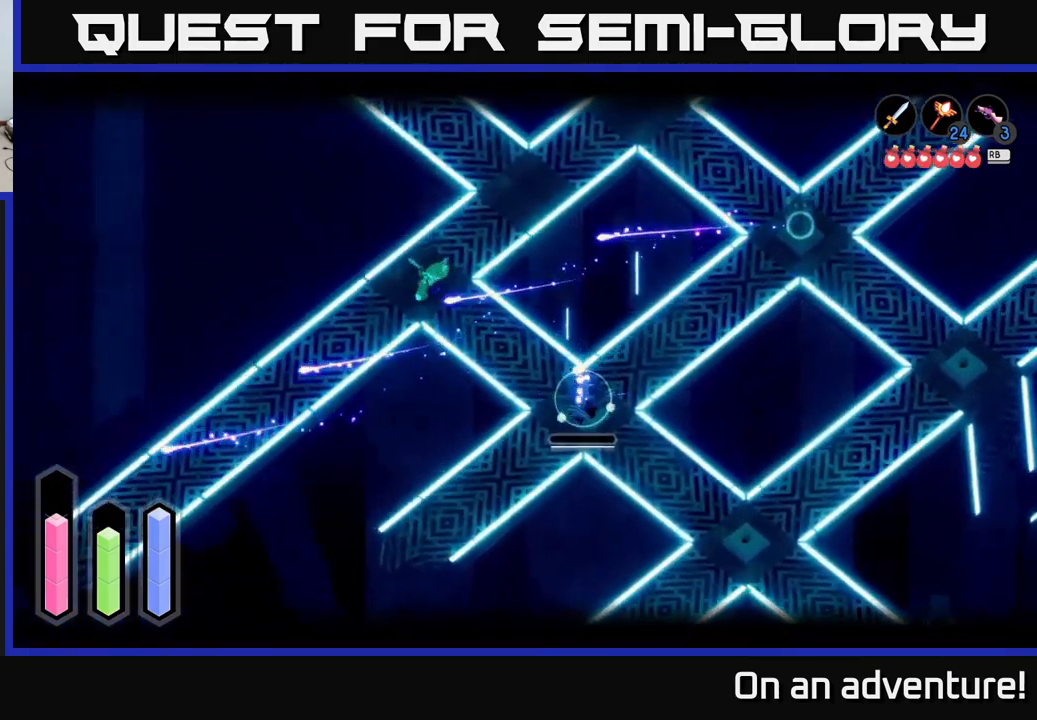
{"buttons": ["L2", "R2"], "left_stick": "right", "right_stick": "center", "events": [[50, "A", "down"], [117, "A", "up"], [200, "R2", "down"], [367, "left_stick", "right"]]}
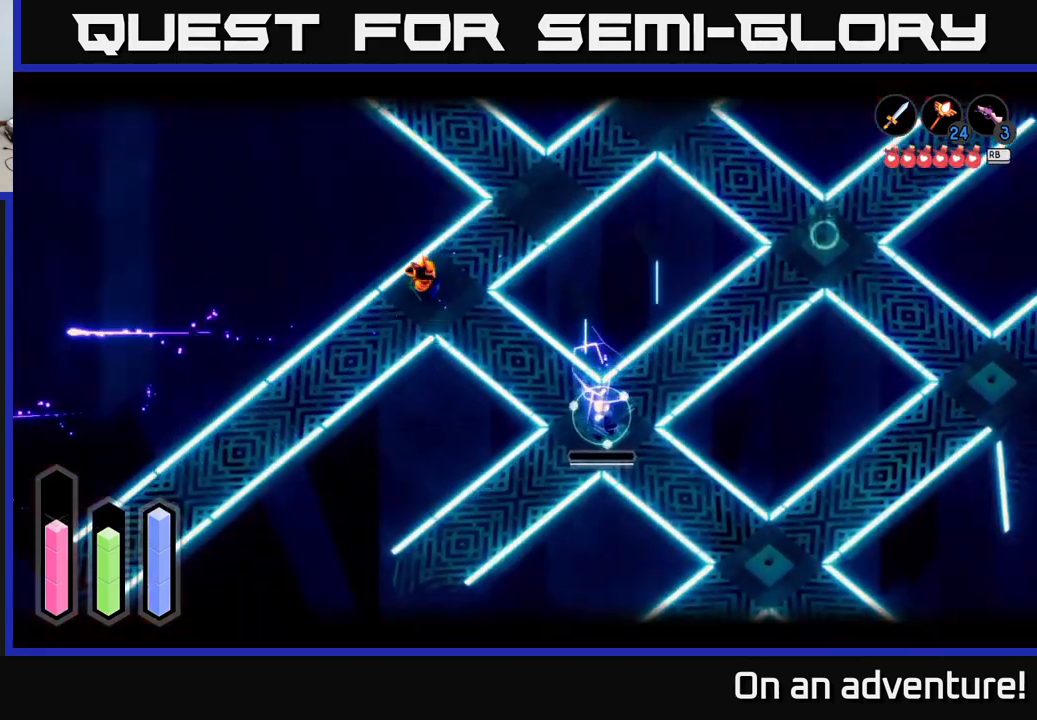
{"buttons": ["L2"], "left_stick": "up-right", "right_stick": "center", "events": [[34, "R2", "up"], [100, "L2", "up"], [350, "L2", "down"], [434, "left_stick", "up-right"]]}
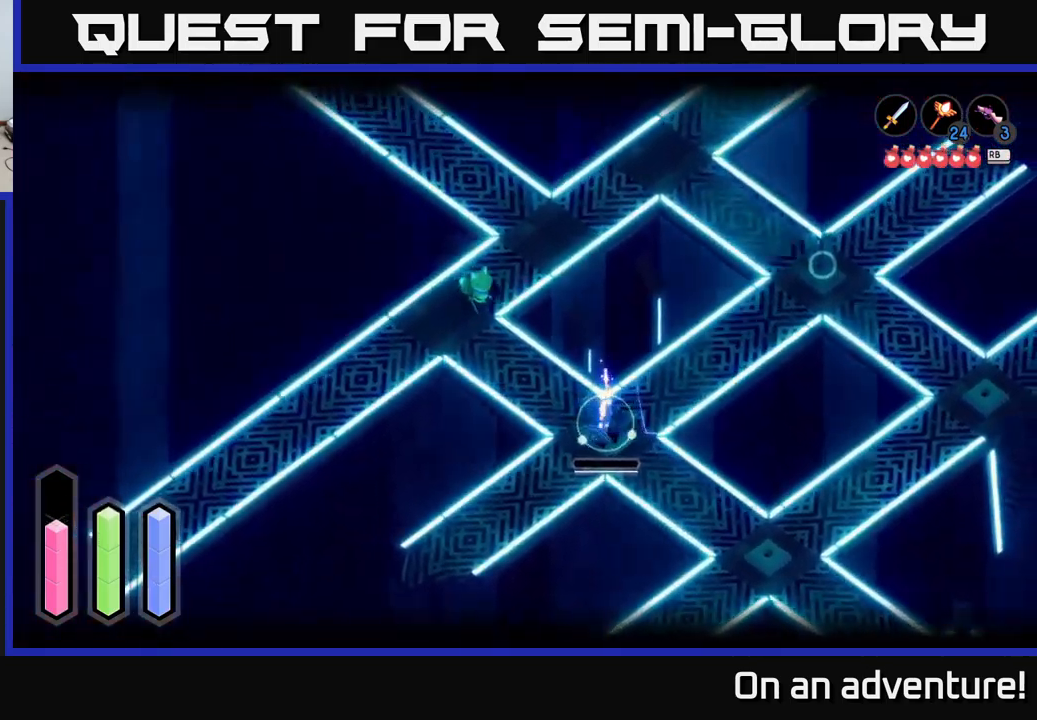
{"buttons": ["L2"], "left_stick": "up-right", "right_stick": "center", "events": [[17, "R2", "down"], [400, "R2", "up"]]}